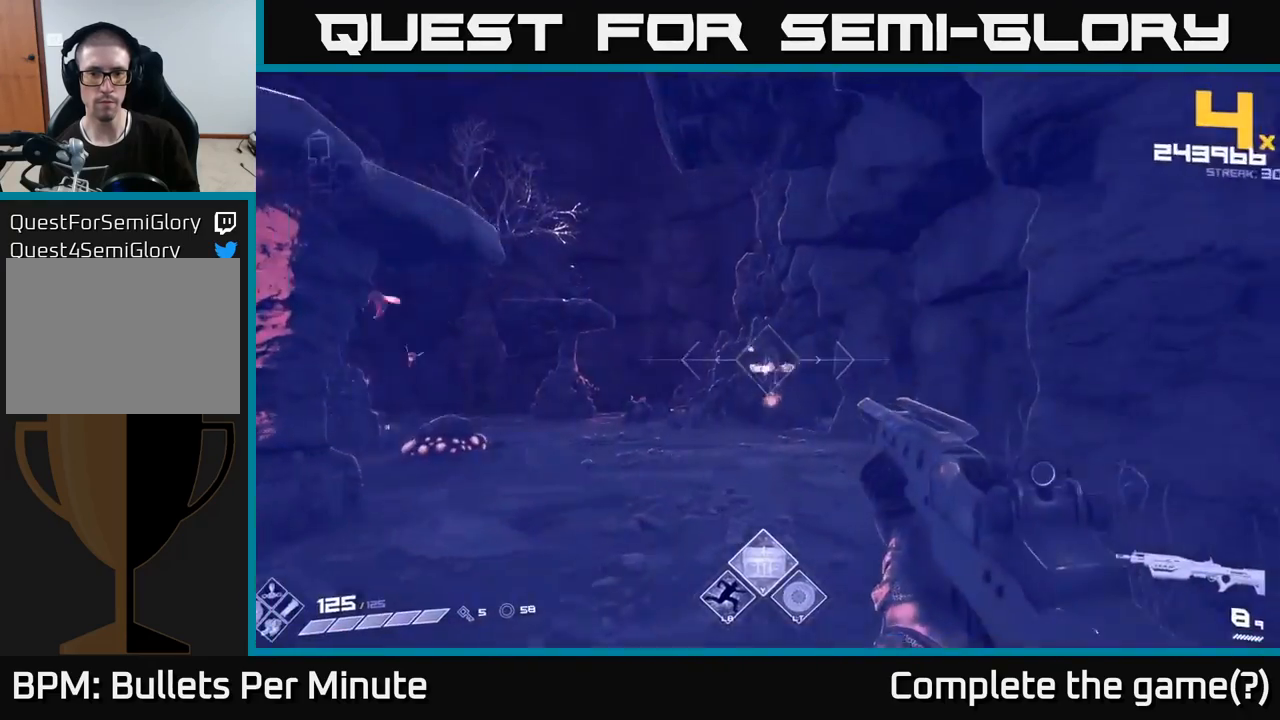
Gameplay with a controller (Xbox layout); each line is a JSON object with the inputs held at the frame after it. "events" lists button and stick changes between this image and that frame as [ms after this image, input, new state], when the widget could be followed in between.
{"buttons": [], "left_stick": "up-right", "right_stick": "left", "events": [[17, "left_stick", "up"], [133, "right_stick", "left"], [150, "R2", "down"], [200, "right_stick", "center"], [233, "R2", "up"], [300, "left_stick", "up-right"], [300, "right_stick", "left"]]}
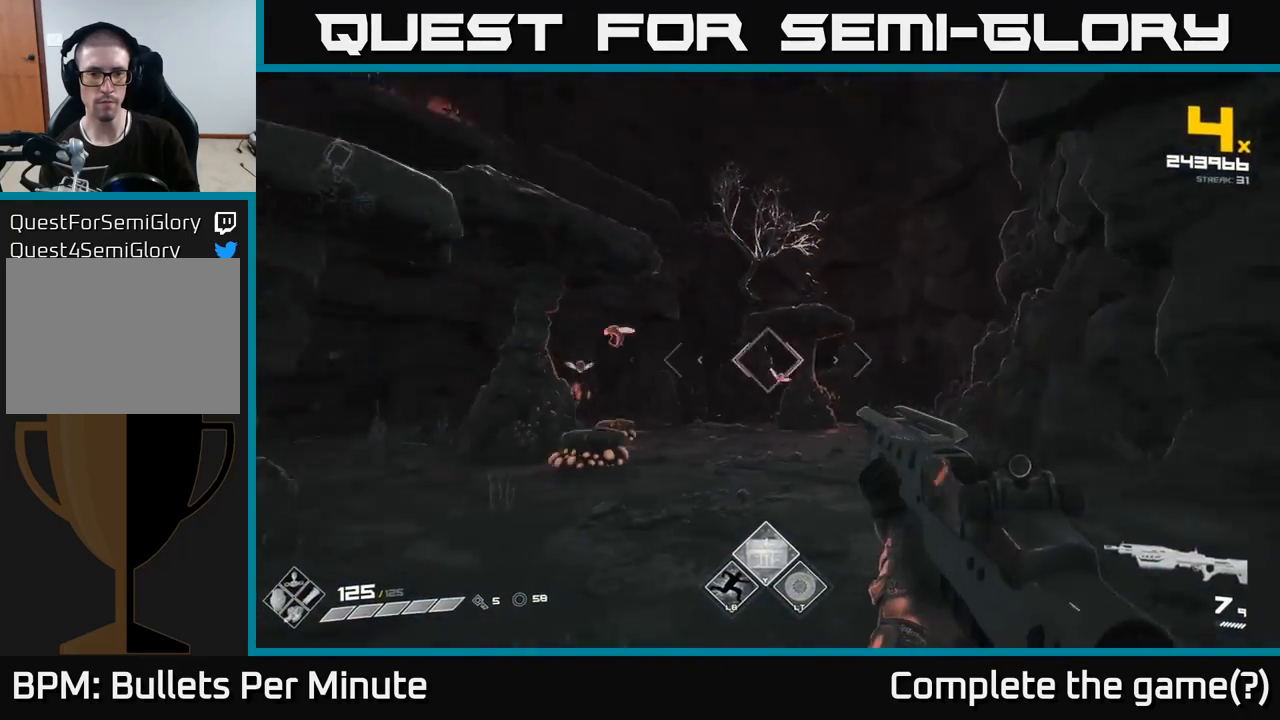
{"buttons": [], "left_stick": "up-right", "right_stick": "center", "events": [[33, "R2", "down"], [67, "right_stick", "center"], [133, "R2", "up"]]}
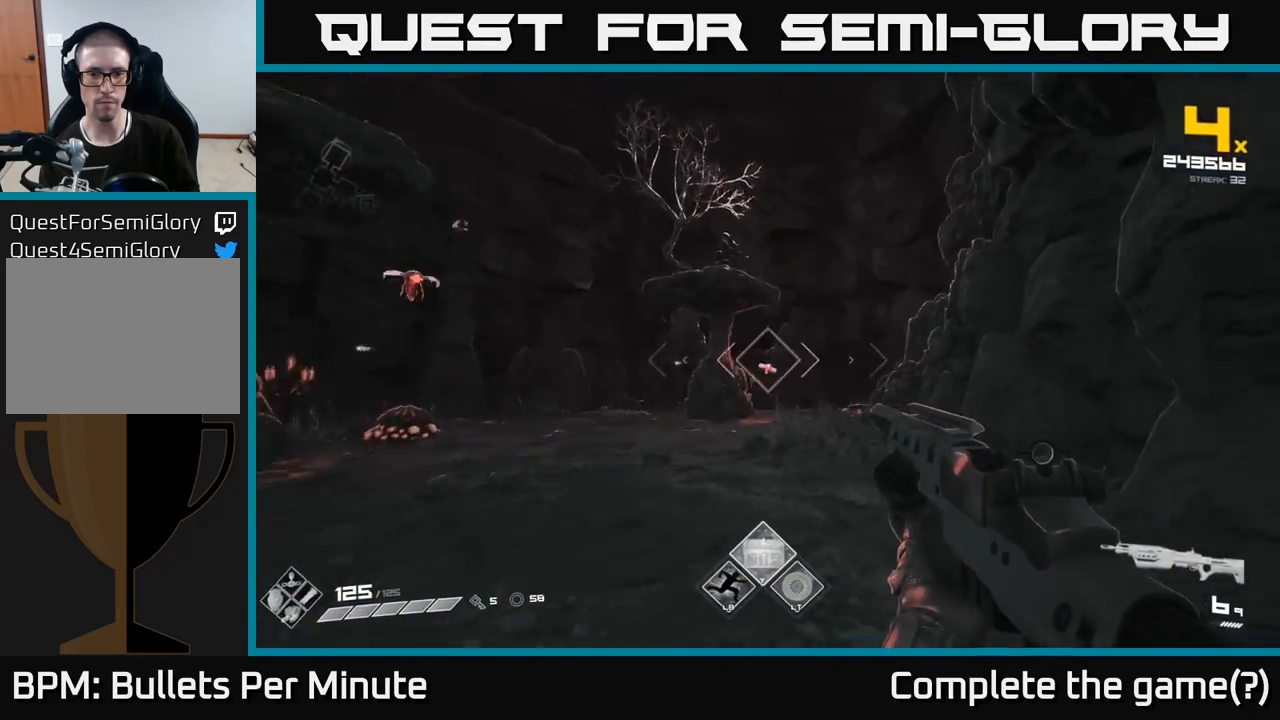
{"buttons": [], "left_stick": "up", "right_stick": "left", "events": [[100, "left_stick", "up"], [117, "R2", "down"], [183, "R2", "up"], [500, "right_stick", "left"]]}
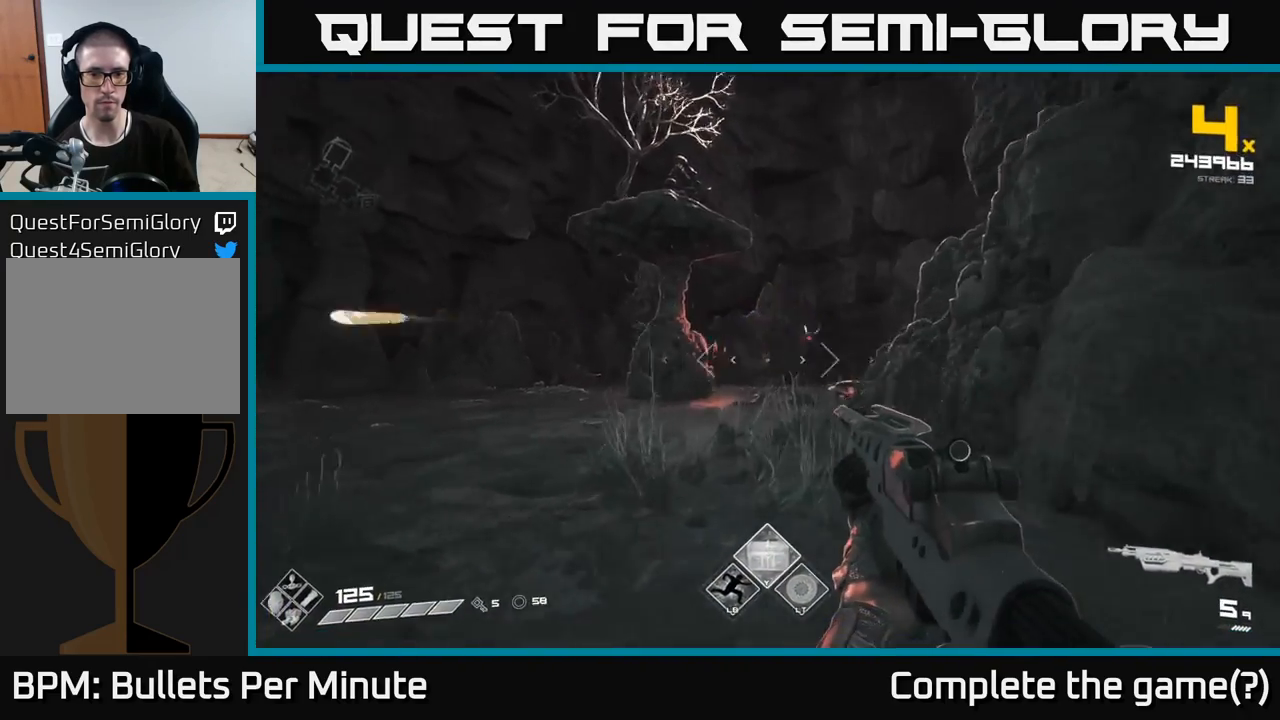
{"buttons": ["R2"], "left_stick": "up-right", "right_stick": "center", "events": [[17, "left_stick", "up-right"], [400, "R2", "down"], [483, "right_stick", "center"]]}
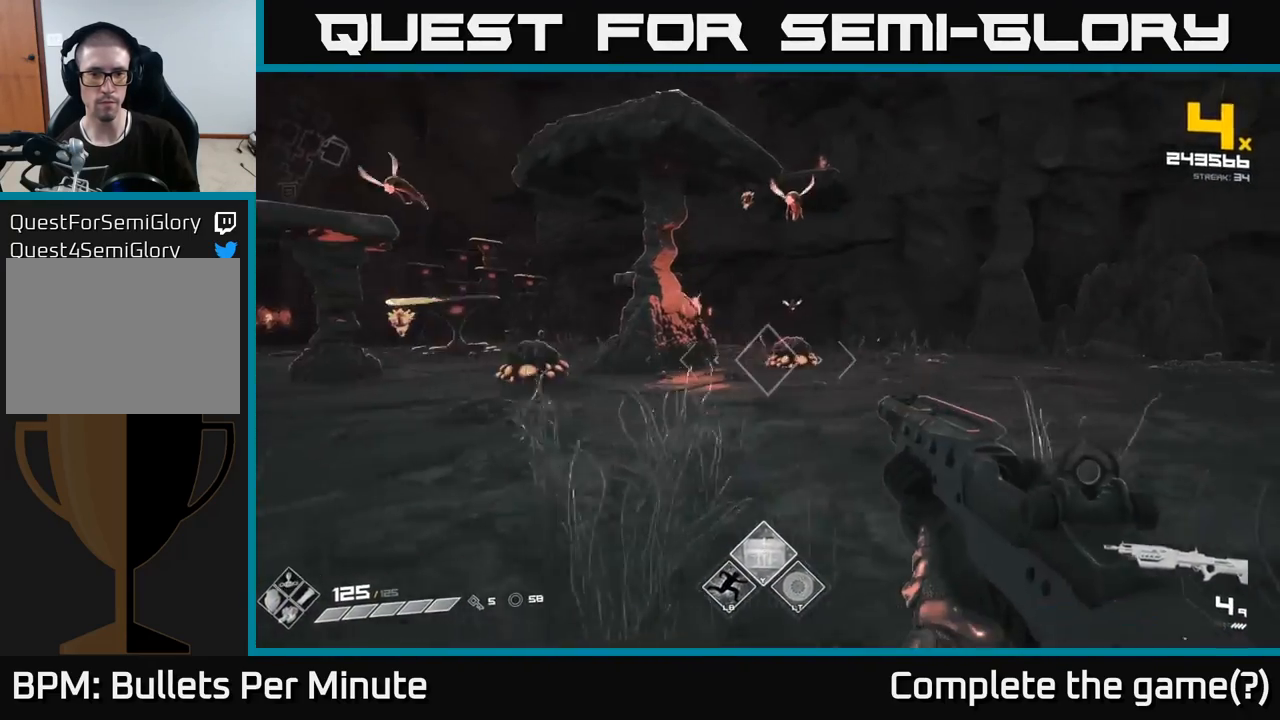
{"buttons": [], "left_stick": "up-right", "right_stick": "center", "events": [[17, "R2", "up"], [217, "R2", "down"], [300, "R2", "up"], [300, "right_stick", "left"], [450, "right_stick", "center"]]}
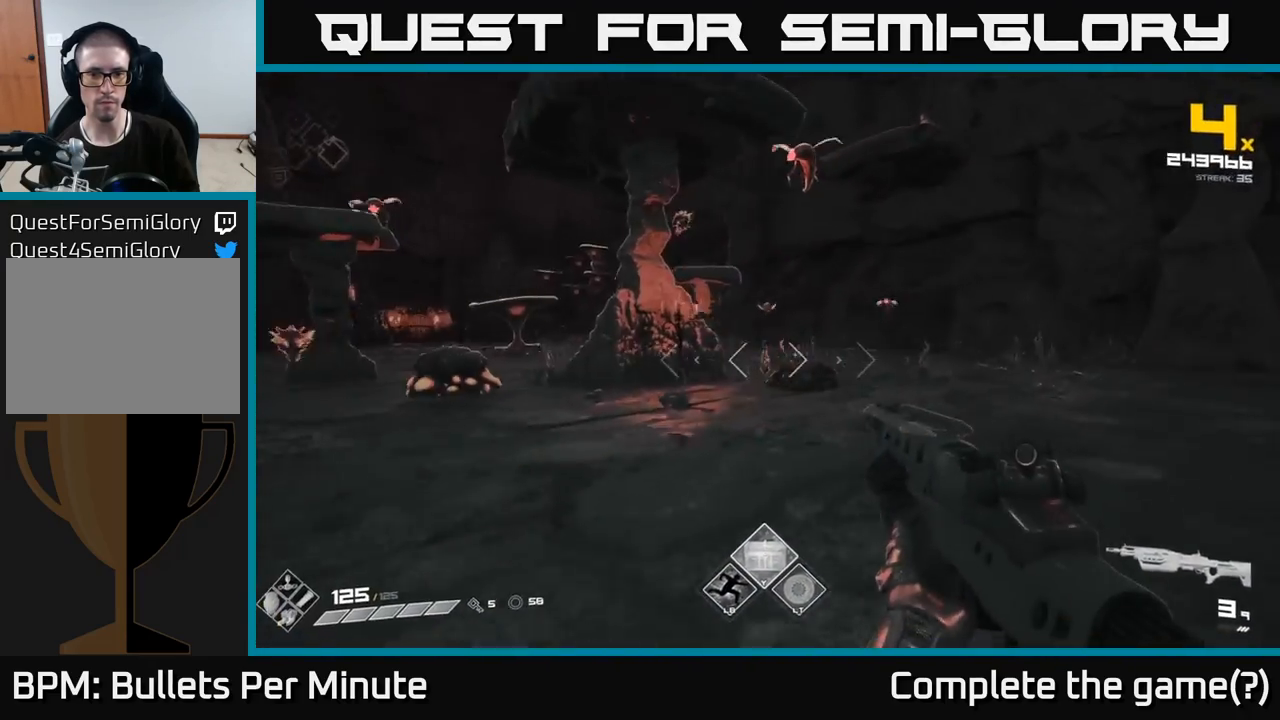
{"buttons": [], "left_stick": "up-right", "right_stick": "center", "events": [[33, "R1", "down"], [133, "R1", "up"], [383, "right_stick", "up-right"], [467, "right_stick", "center"]]}
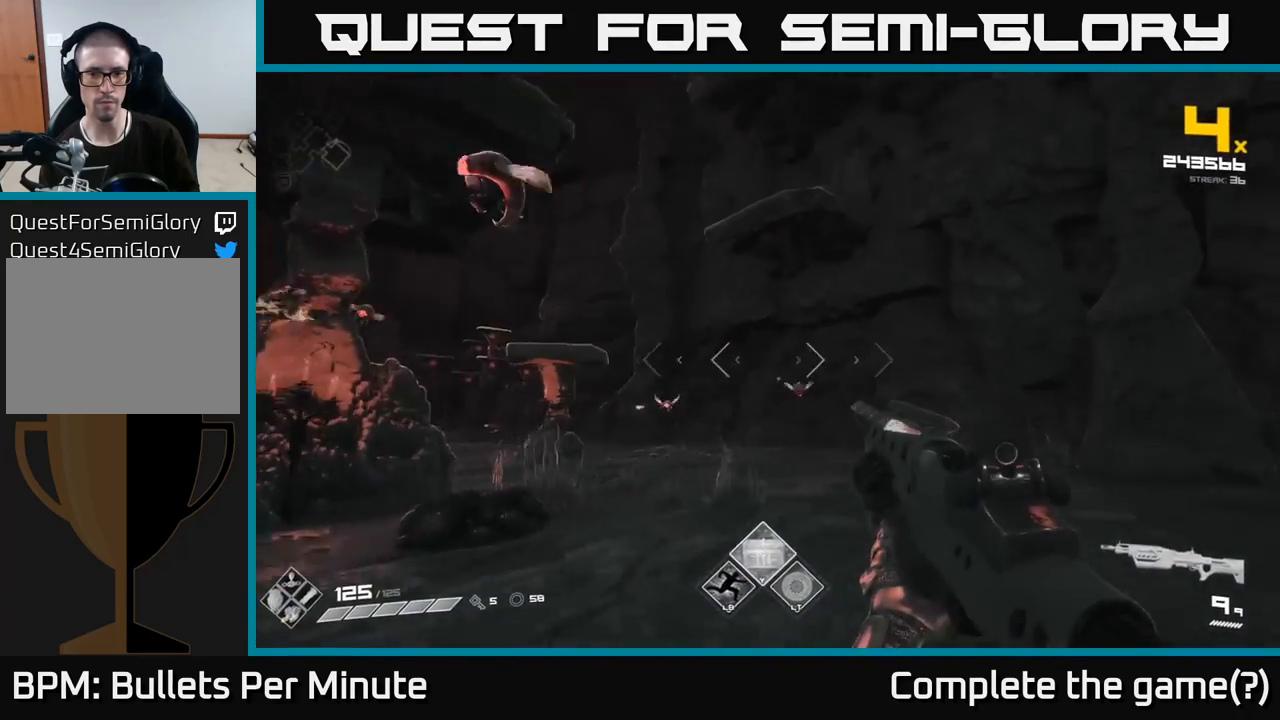
{"buttons": [], "left_stick": "up-right", "right_stick": "left", "events": [[167, "right_stick", "down-left"], [217, "R2", "down"], [250, "right_stick", "center"], [283, "R2", "up"], [483, "right_stick", "left"]]}
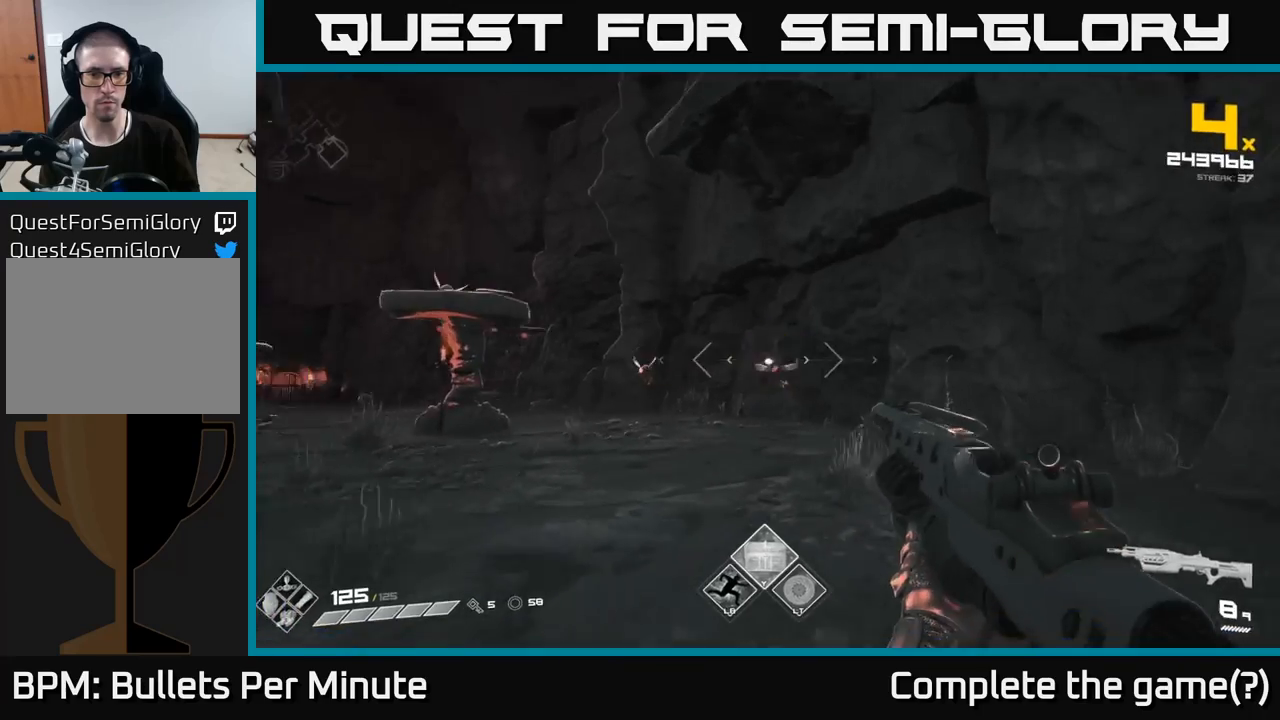
{"buttons": [], "left_stick": "up-right", "right_stick": "center", "events": [[50, "R2", "down"], [133, "R2", "up"], [150, "right_stick", "center"], [300, "right_stick", "left"], [400, "R2", "down"], [433, "right_stick", "center"], [483, "R2", "up"]]}
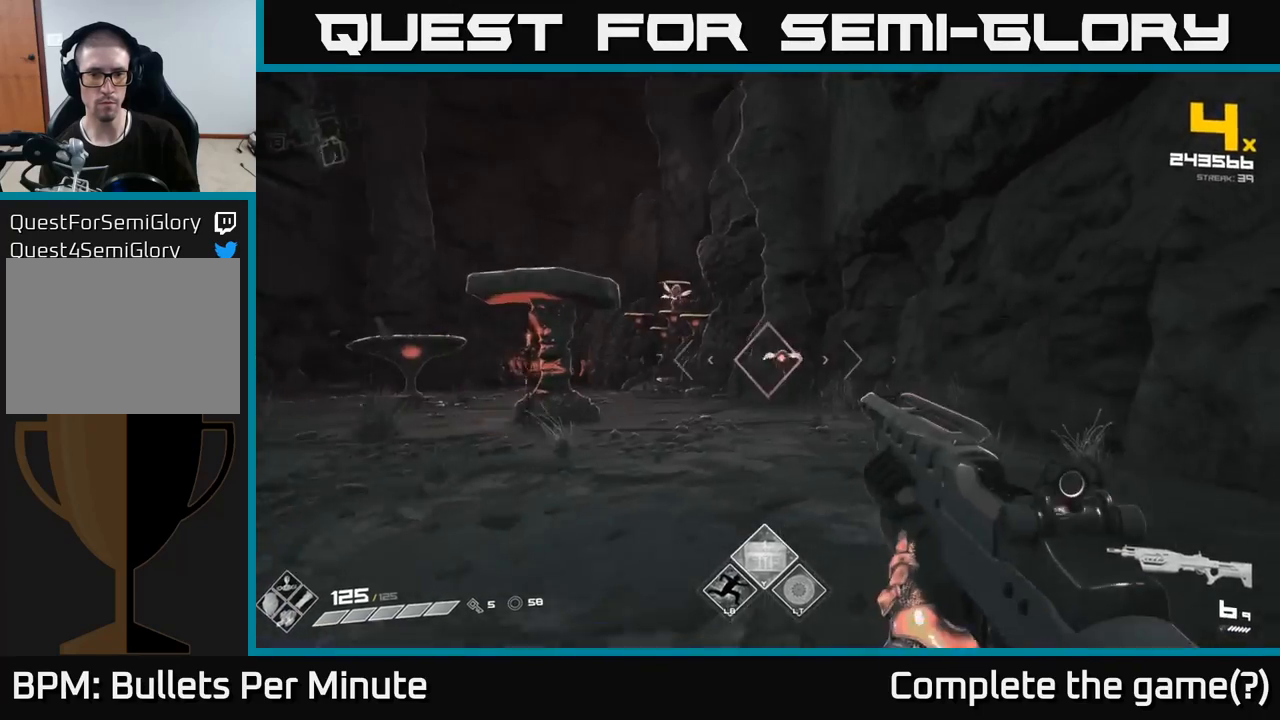
{"buttons": [], "left_stick": "up-right", "right_stick": "center", "events": [[133, "right_stick", "left"], [350, "right_stick", "center"]]}
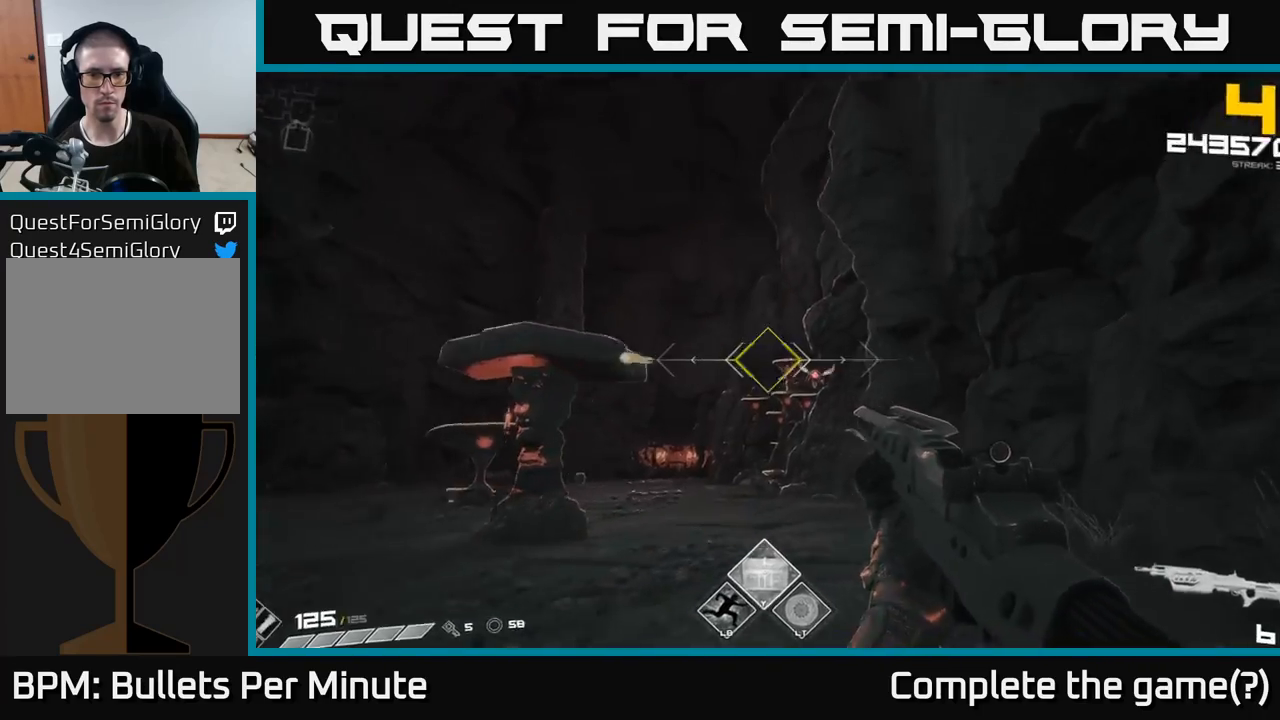
{"buttons": [], "left_stick": "up", "right_stick": "center", "events": [[50, "left_stick", "right"], [100, "right_stick", "down-right"], [117, "R2", "down"], [167, "right_stick", "center"], [183, "R2", "up"], [283, "left_stick", "up"], [333, "right_stick", "down"], [400, "R2", "down"], [467, "right_stick", "center"], [483, "R2", "up"]]}
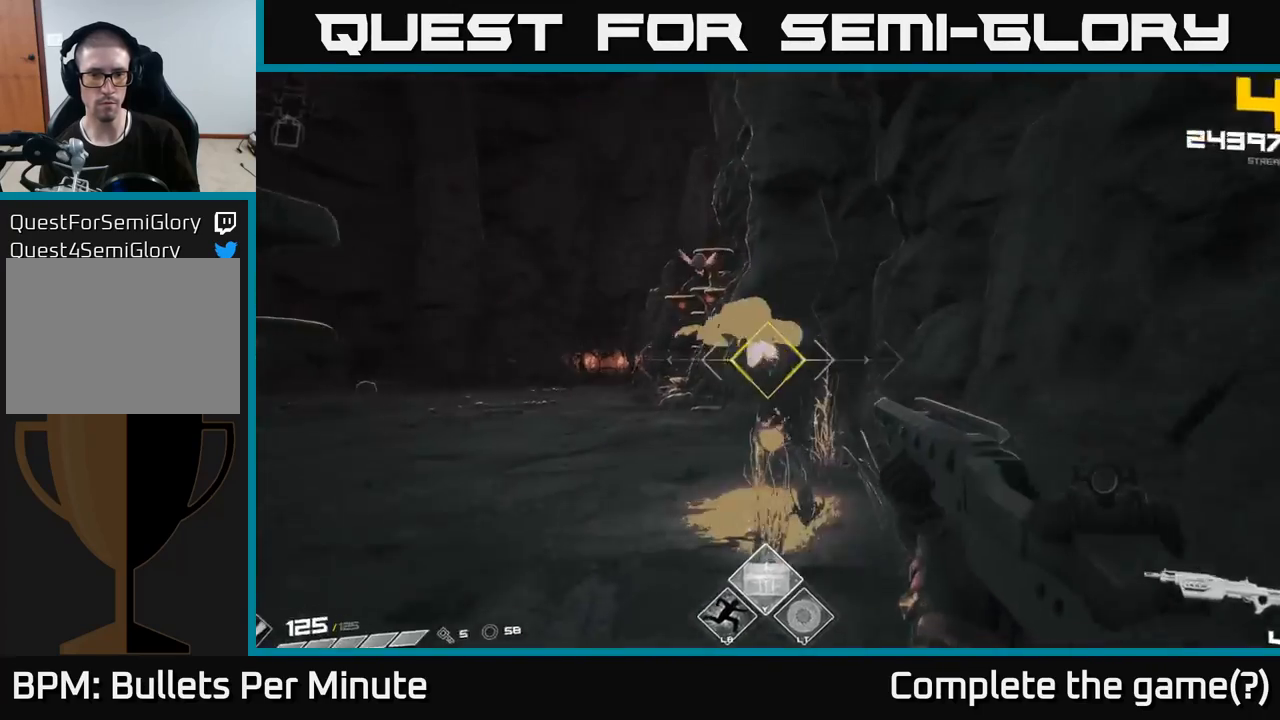
{"buttons": [], "left_stick": "up-left", "right_stick": "center", "events": [[100, "left_stick", "up-left"], [133, "right_stick", "up-left"], [300, "R2", "down"], [333, "right_stick", "up-right"], [383, "R2", "up"], [450, "right_stick", "center"]]}
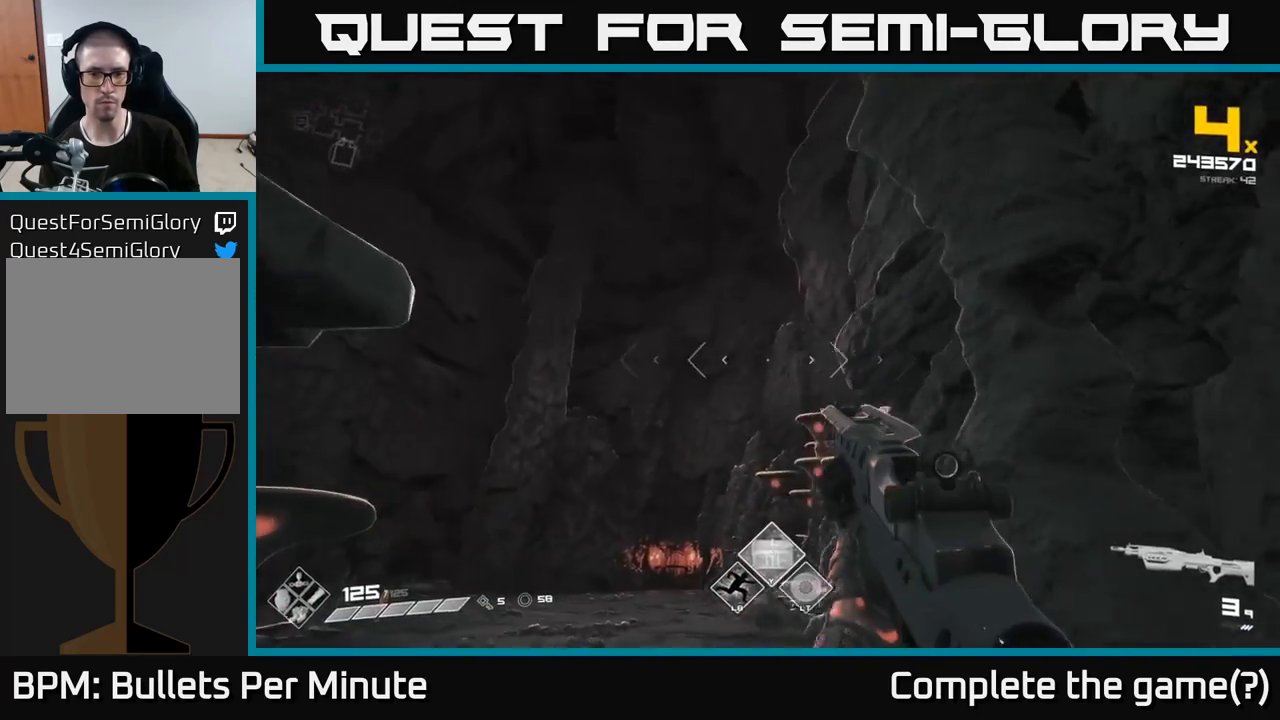
{"buttons": [], "left_stick": "up-left", "right_stick": "up-right", "events": [[83, "right_stick", "right"], [150, "R2", "down"], [233, "R2", "up"], [417, "R2", "down"], [433, "right_stick", "up-right"], [483, "R2", "up"]]}
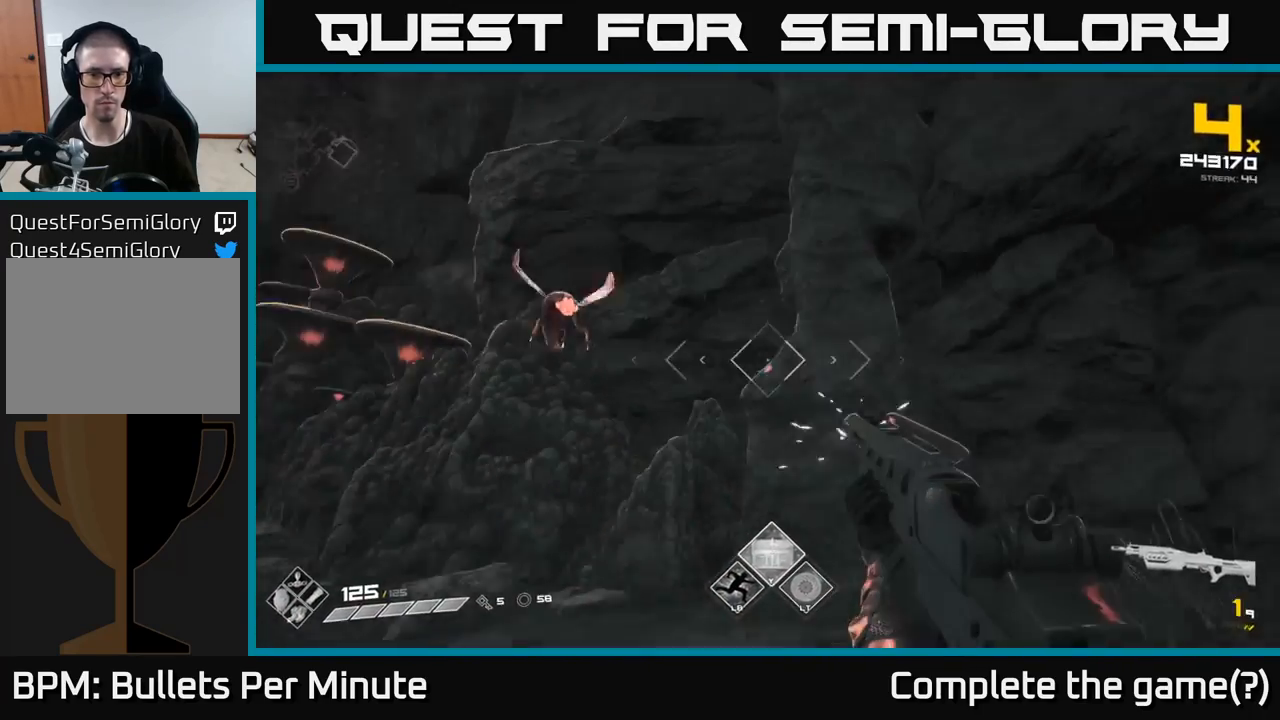
{"buttons": [], "left_stick": "left", "right_stick": "left", "events": [[33, "left_stick", "left"], [50, "right_stick", "center"], [300, "R1", "down"], [383, "R1", "up"], [400, "right_stick", "left"]]}
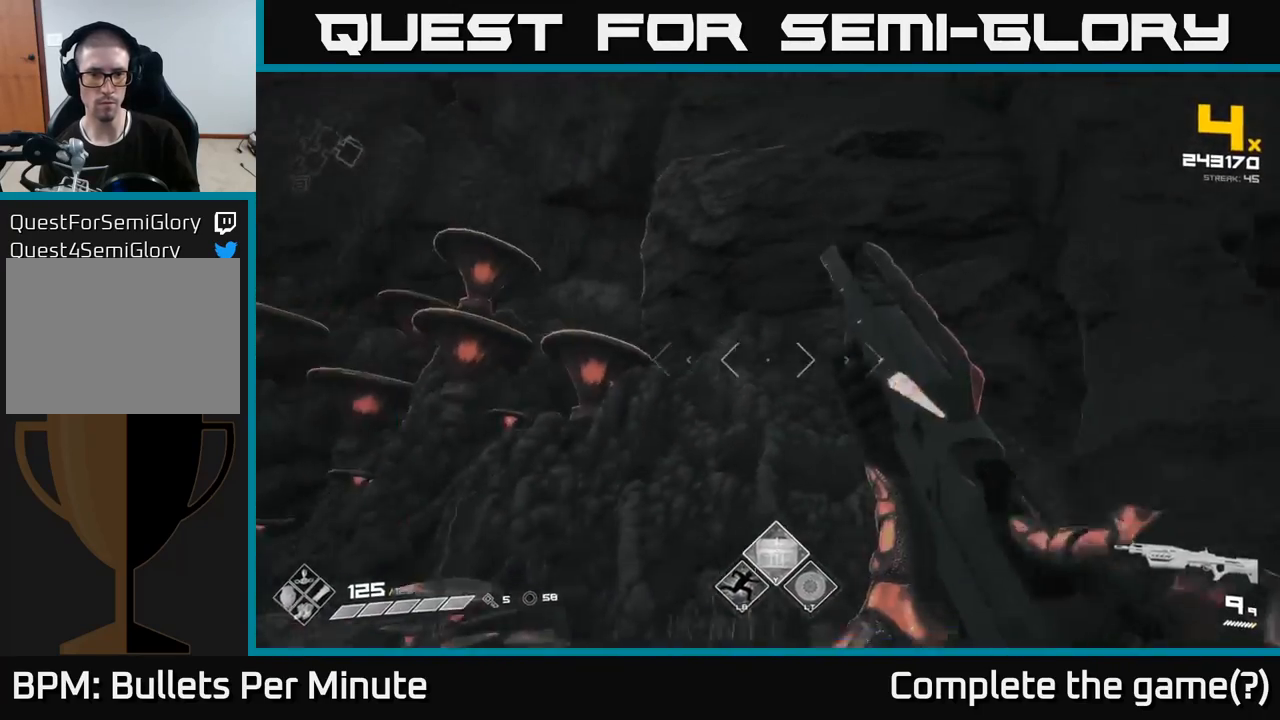
{"buttons": ["L1"], "left_stick": "down-left", "right_stick": "right", "events": [[100, "right_stick", "right"], [250, "left_stick", "down-left"], [417, "L1", "down"]]}
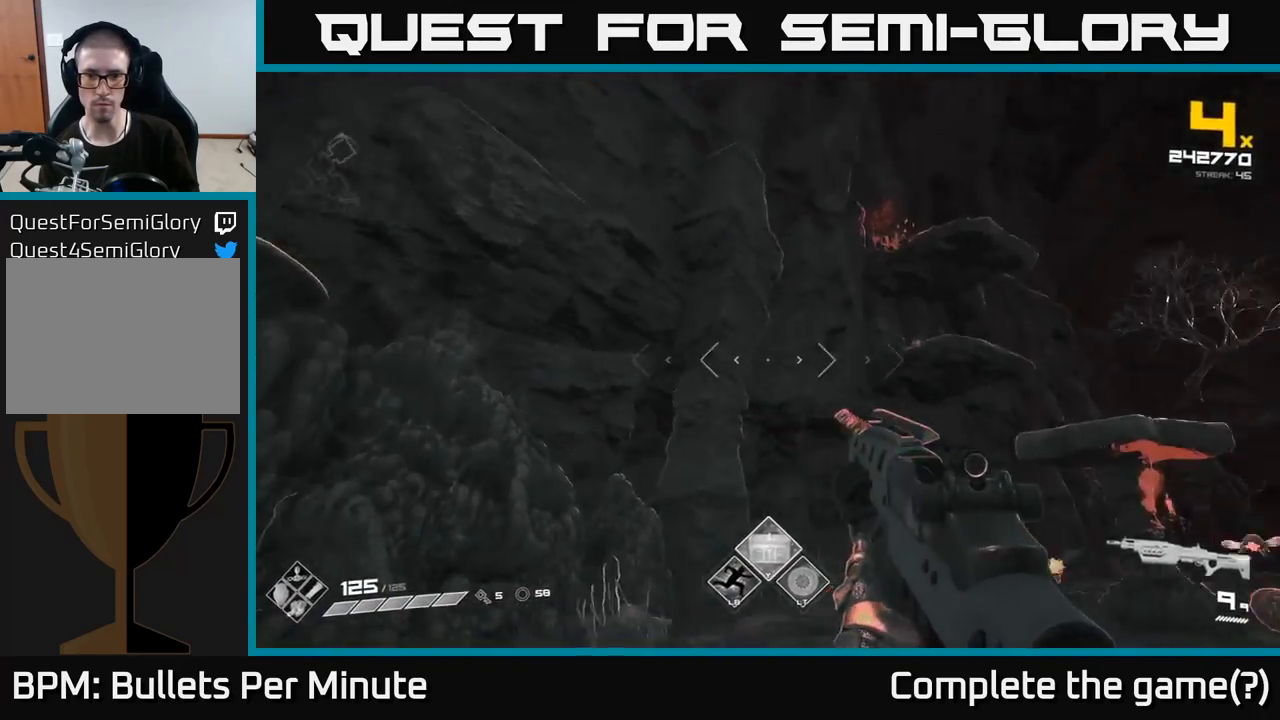
{"buttons": [], "left_stick": "down-right", "right_stick": "center", "events": [[33, "L1", "up"], [183, "left_stick", "down"], [217, "right_stick", "down-right"], [417, "left_stick", "down-right"], [417, "right_stick", "center"]]}
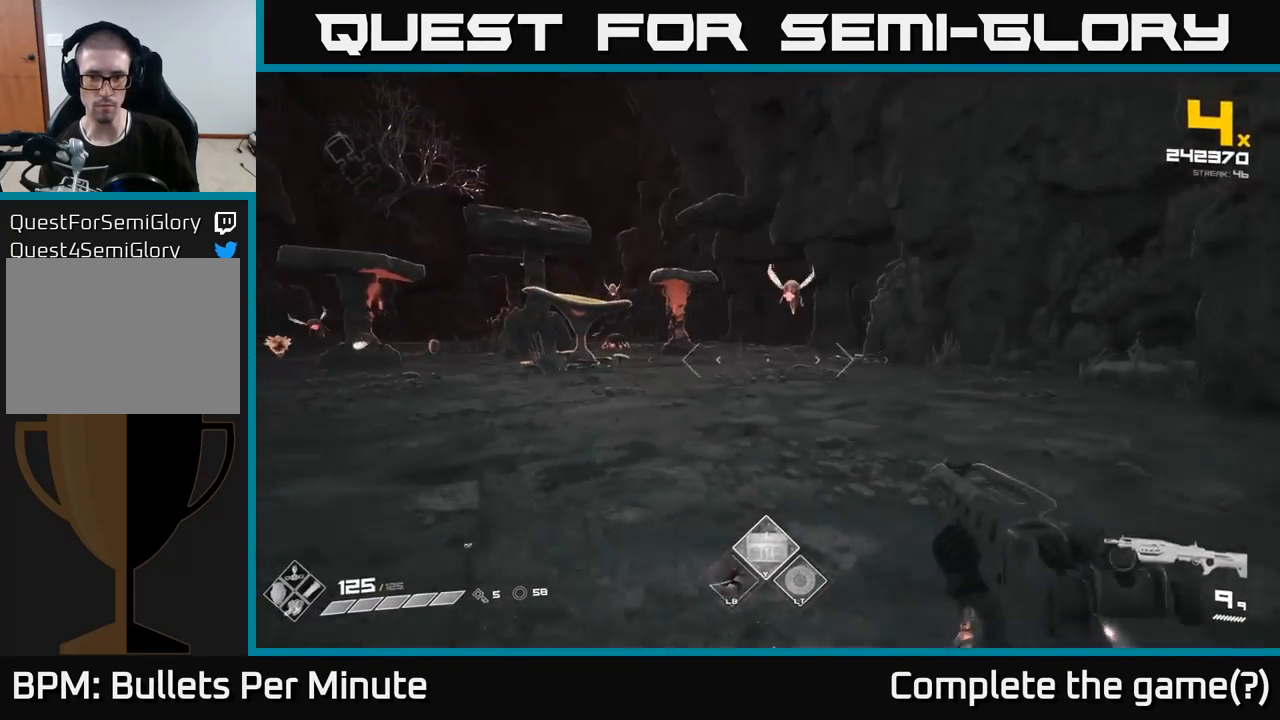
{"buttons": [], "left_stick": "up-right", "right_stick": "down-left", "events": [[150, "right_stick", "up"], [167, "left_stick", "right"], [250, "R2", "down"], [267, "left_stick", "up-right"], [267, "right_stick", "center"], [350, "R2", "up"], [500, "right_stick", "down-left"]]}
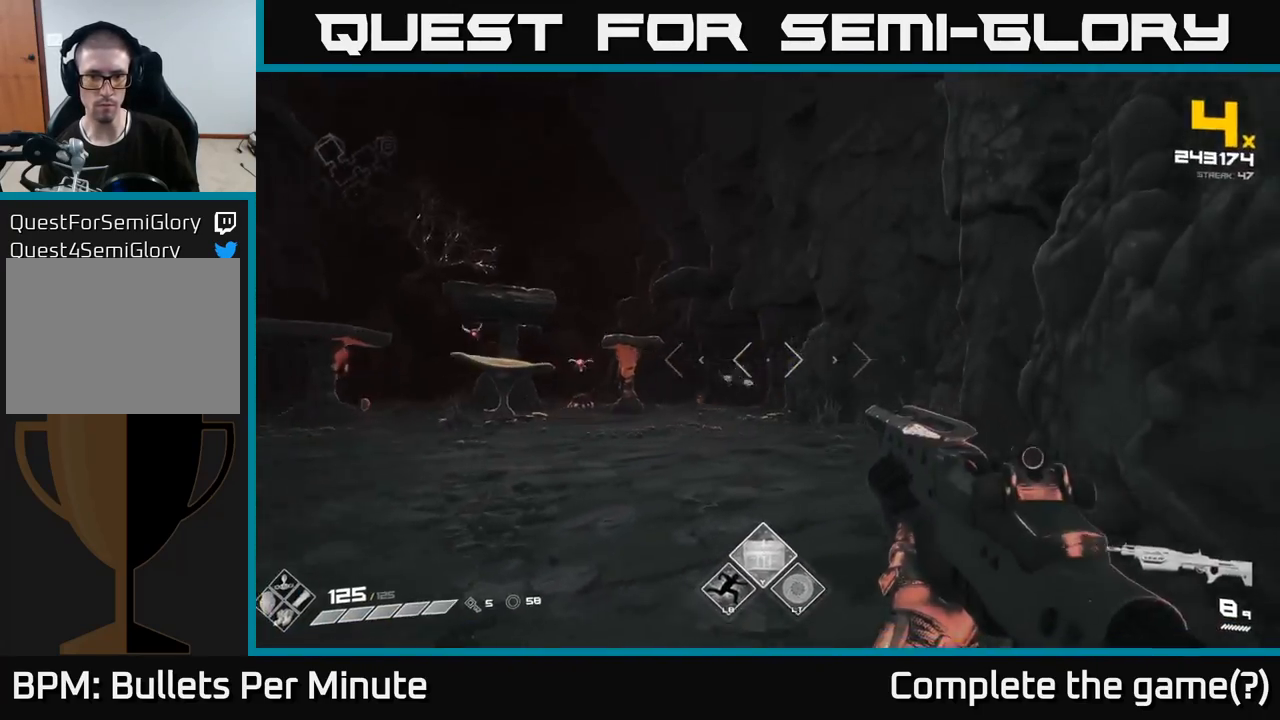
{"buttons": [], "left_stick": "up", "right_stick": "center", "events": [[17, "right_stick", "left"], [150, "right_stick", "center"], [317, "left_stick", "up"], [317, "right_stick", "left"], [467, "right_stick", "center"]]}
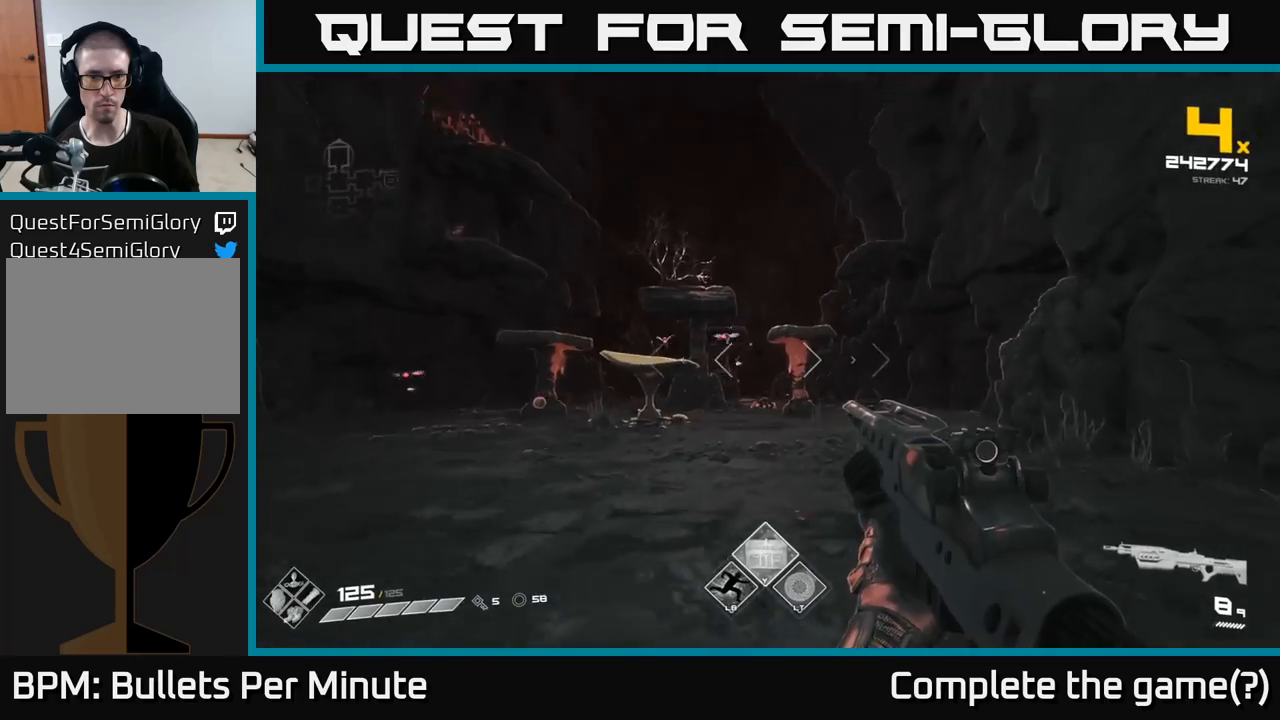
{"buttons": [], "left_stick": "right", "right_stick": "center", "events": [[133, "right_stick", "up-left"], [200, "R2", "down"], [233, "right_stick", "center"], [267, "left_stick", "up-right"], [300, "R2", "up"], [400, "left_stick", "right"]]}
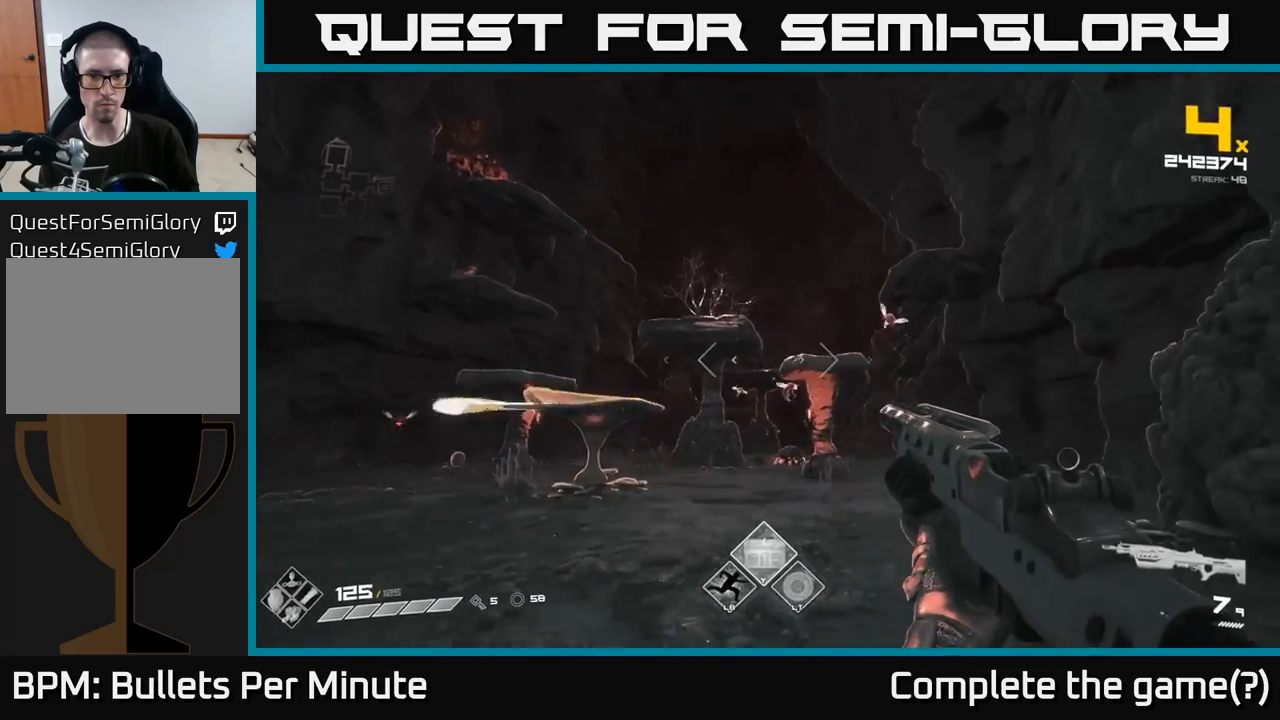
{"buttons": [], "left_stick": "left", "right_stick": "center", "events": [[17, "right_stick", "left"], [117, "left_stick", "up-right"], [150, "right_stick", "center"], [217, "left_stick", "up"], [367, "right_stick", "right"], [400, "R2", "down"], [400, "left_stick", "left"], [500, "R2", "up"], [500, "right_stick", "center"]]}
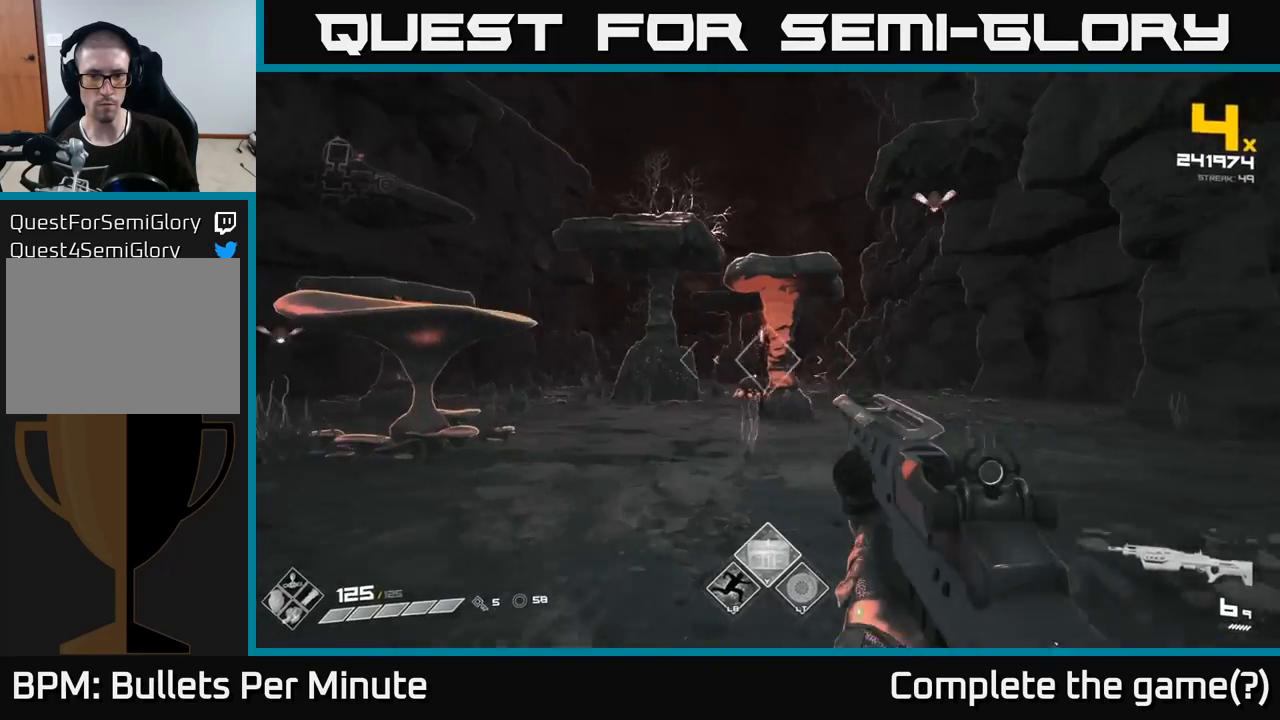
{"buttons": ["R2"], "left_stick": "left", "right_stick": "center", "events": [[183, "R2", "down"], [283, "R2", "up"], [300, "left_stick", "center"], [300, "right_stick", "down-right"], [383, "right_stick", "center"], [433, "left_stick", "left"], [467, "R2", "down"]]}
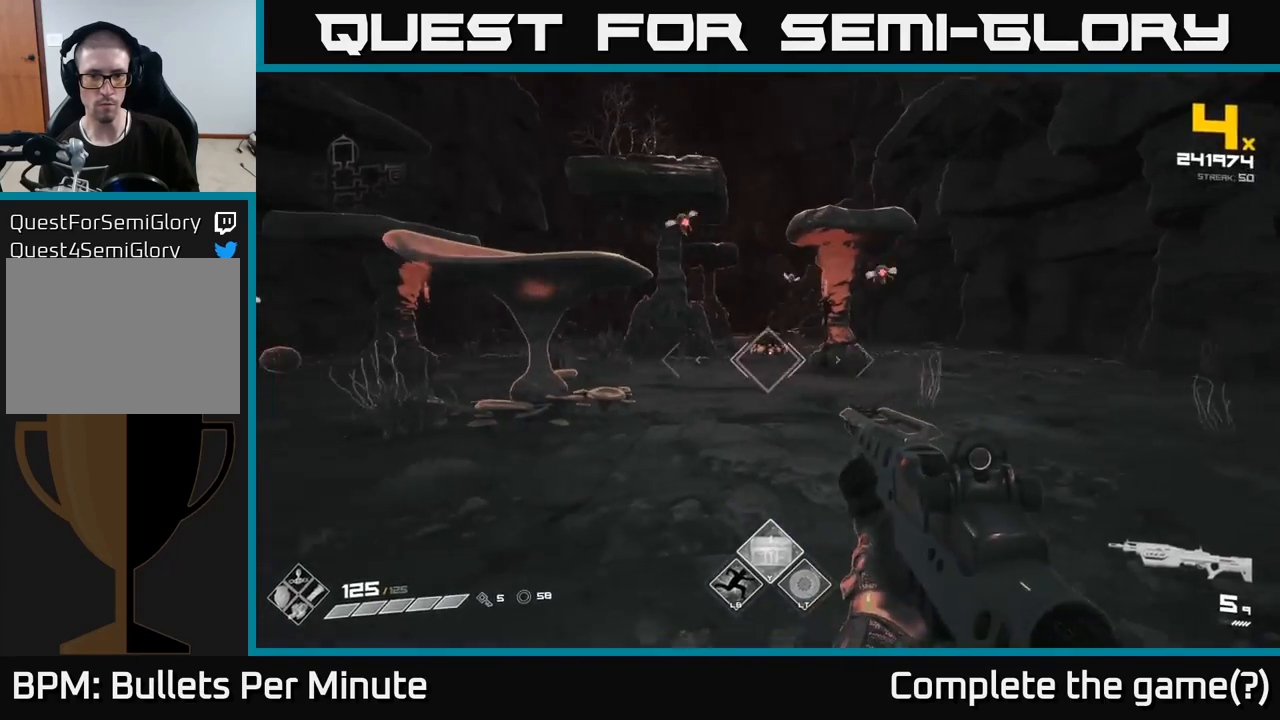
{"buttons": [], "left_stick": "down", "right_stick": "right", "events": [[50, "R2", "up"], [67, "left_stick", "center"], [200, "left_stick", "down"], [333, "R2", "down"], [433, "R2", "up"], [500, "right_stick", "right"]]}
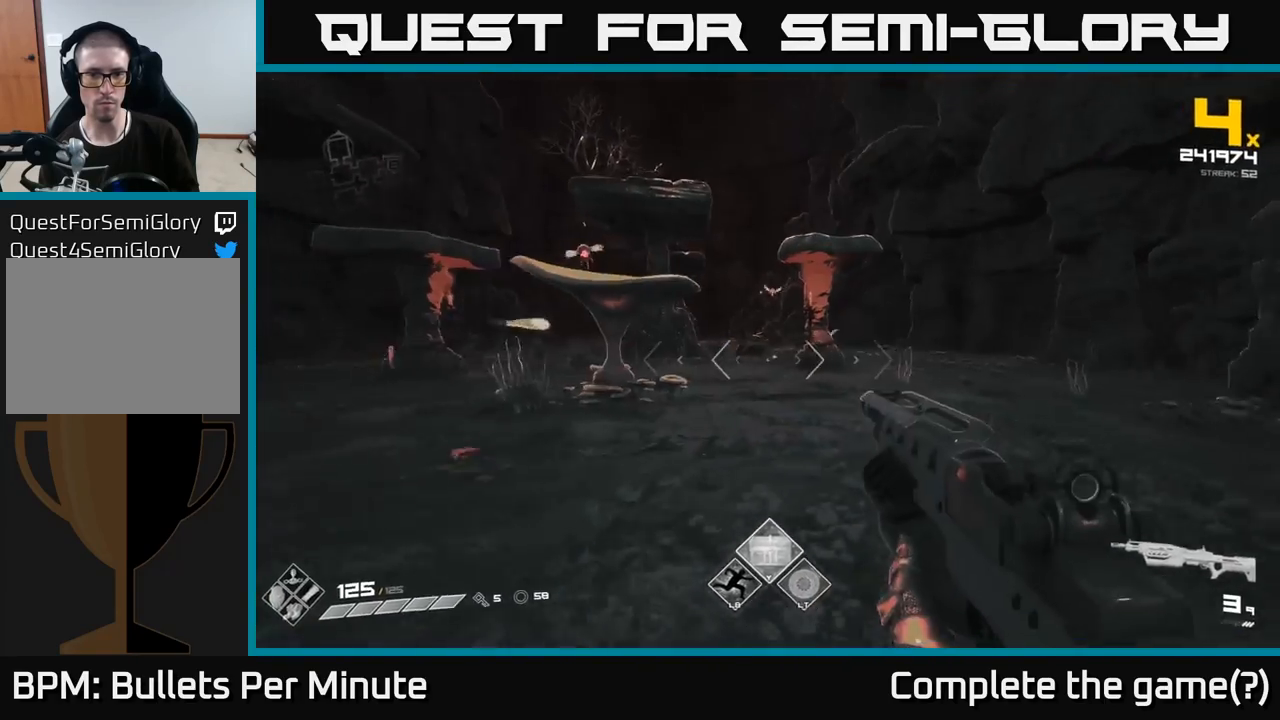
{"buttons": [], "left_stick": "center", "right_stick": "center", "events": [[117, "right_stick", "center"], [150, "left_stick", "down-left"], [183, "R1", "down"], [267, "R1", "up"], [417, "left_stick", "center"], [433, "right_stick", "up"], [500, "right_stick", "center"]]}
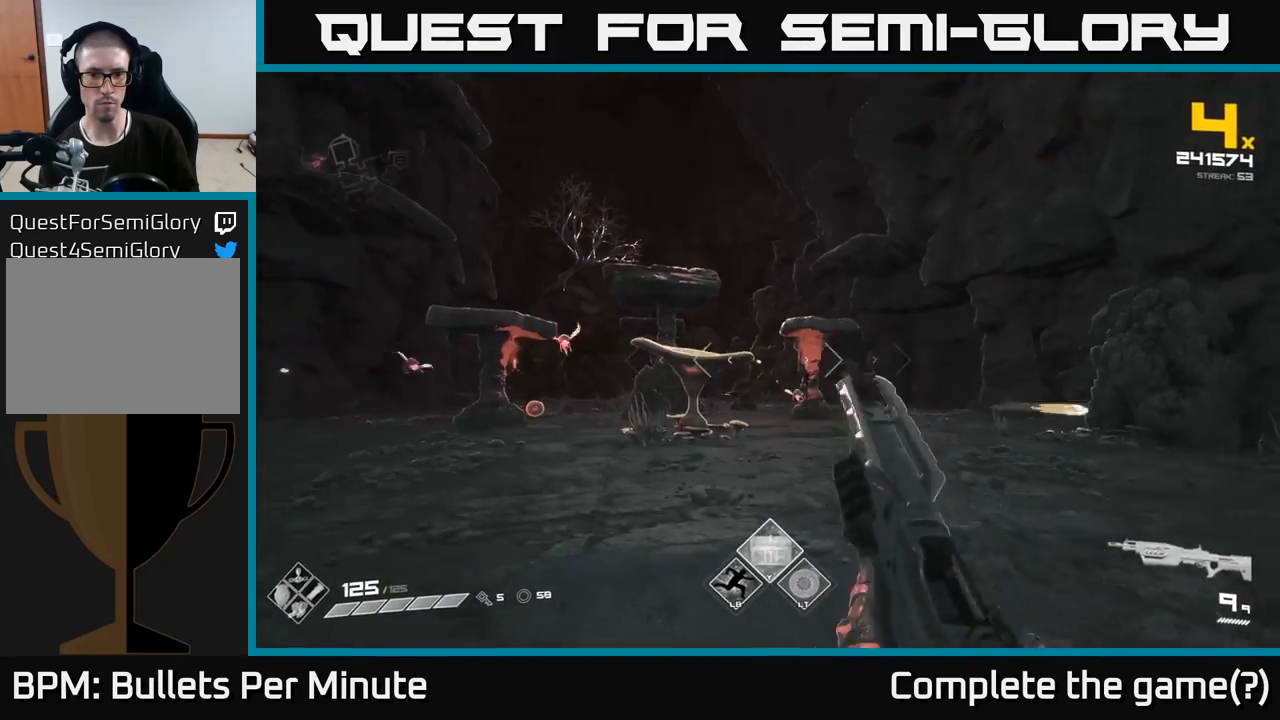
{"buttons": [], "left_stick": "down-left", "right_stick": "center", "events": [[50, "R2", "down"], [100, "left_stick", "right"], [133, "R2", "up"], [233, "left_stick", "down"], [317, "left_stick", "down-left"], [383, "R2", "down"], [483, "R2", "up"]]}
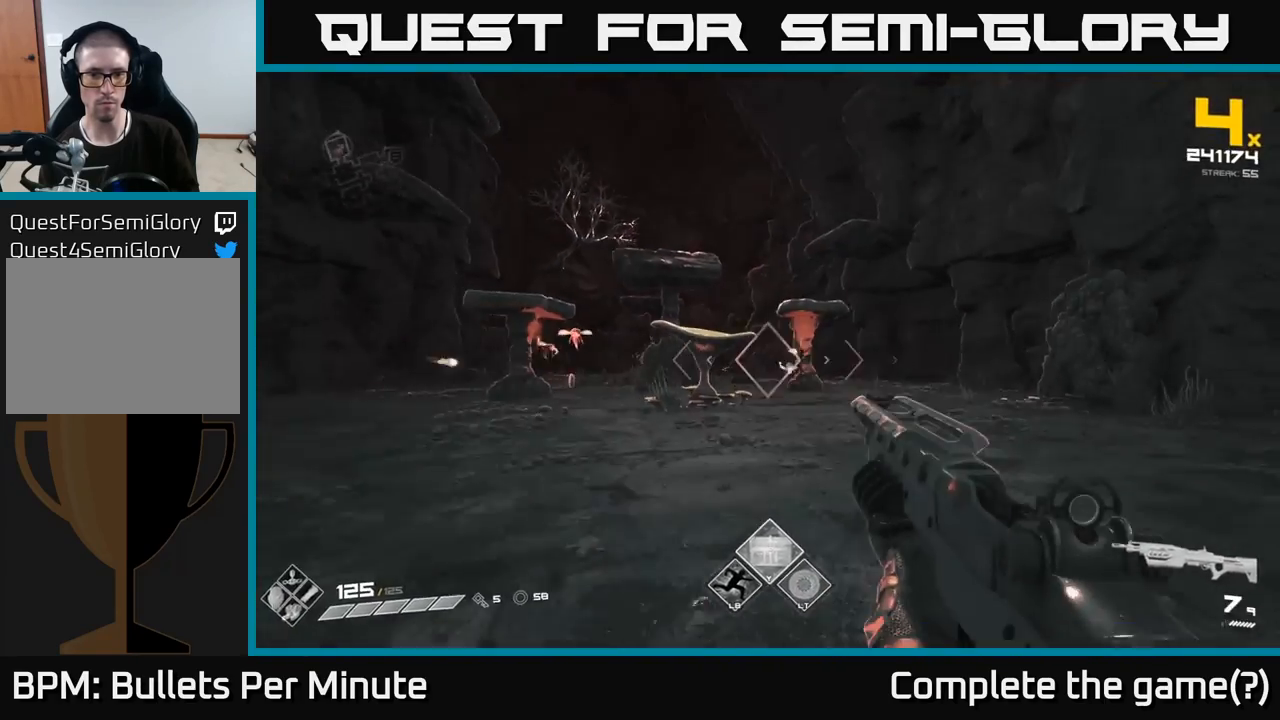
{"buttons": ["R1"], "left_stick": "up", "right_stick": "center", "events": [[67, "left_stick", "left"], [150, "right_stick", "left"], [283, "left_stick", "up-left"], [283, "right_stick", "center"], [483, "R1", "down"], [483, "left_stick", "up"]]}
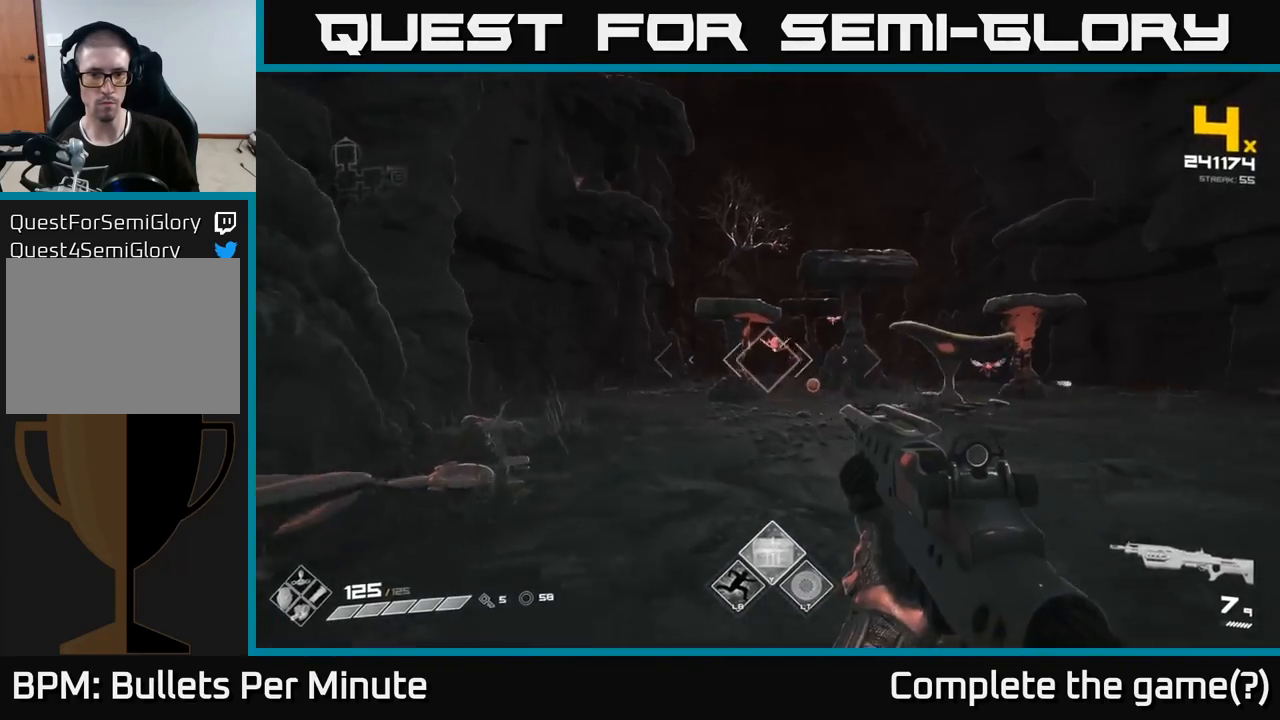
{"buttons": [], "left_stick": "center", "right_stick": "center", "events": [[100, "R1", "up"], [183, "left_stick", "up-left"], [233, "right_stick", "up-right"], [300, "right_stick", "center"], [350, "left_stick", "center"]]}
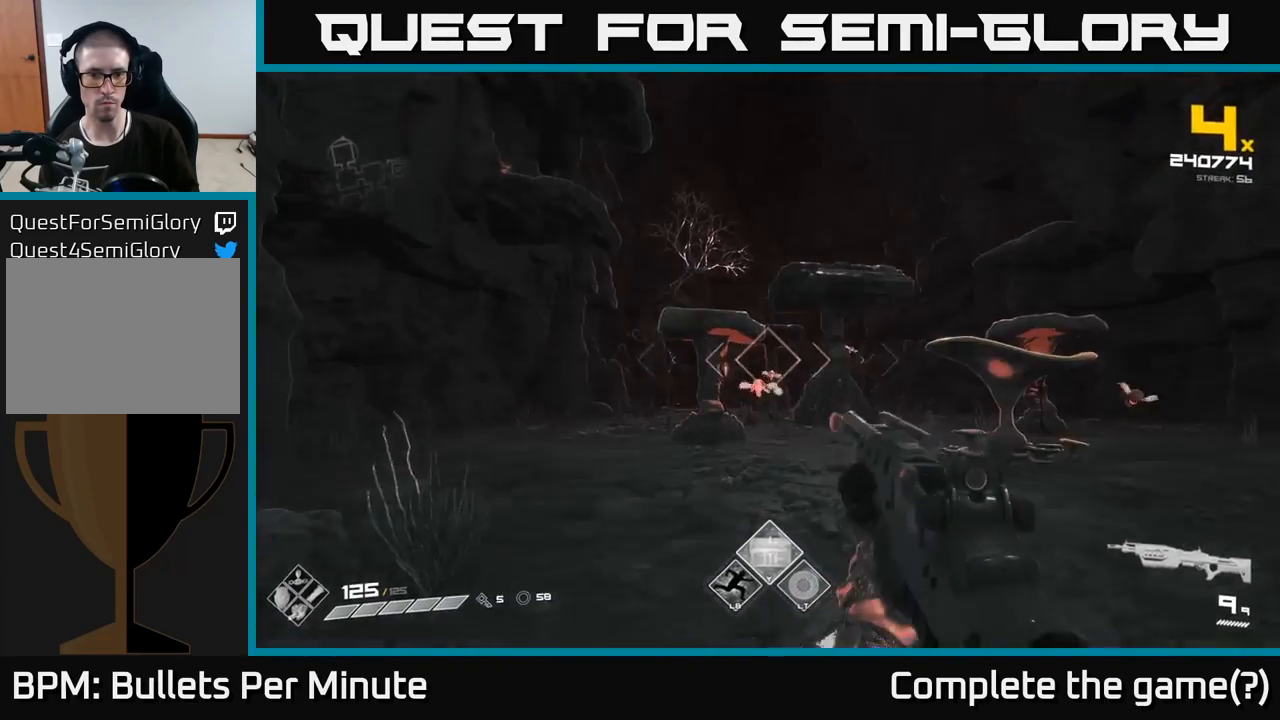
{"buttons": [], "left_stick": "left", "right_stick": "center", "events": [[150, "left_stick", "left"], [283, "left_stick", "center"], [300, "R2", "down"], [400, "R2", "up"], [417, "left_stick", "left"]]}
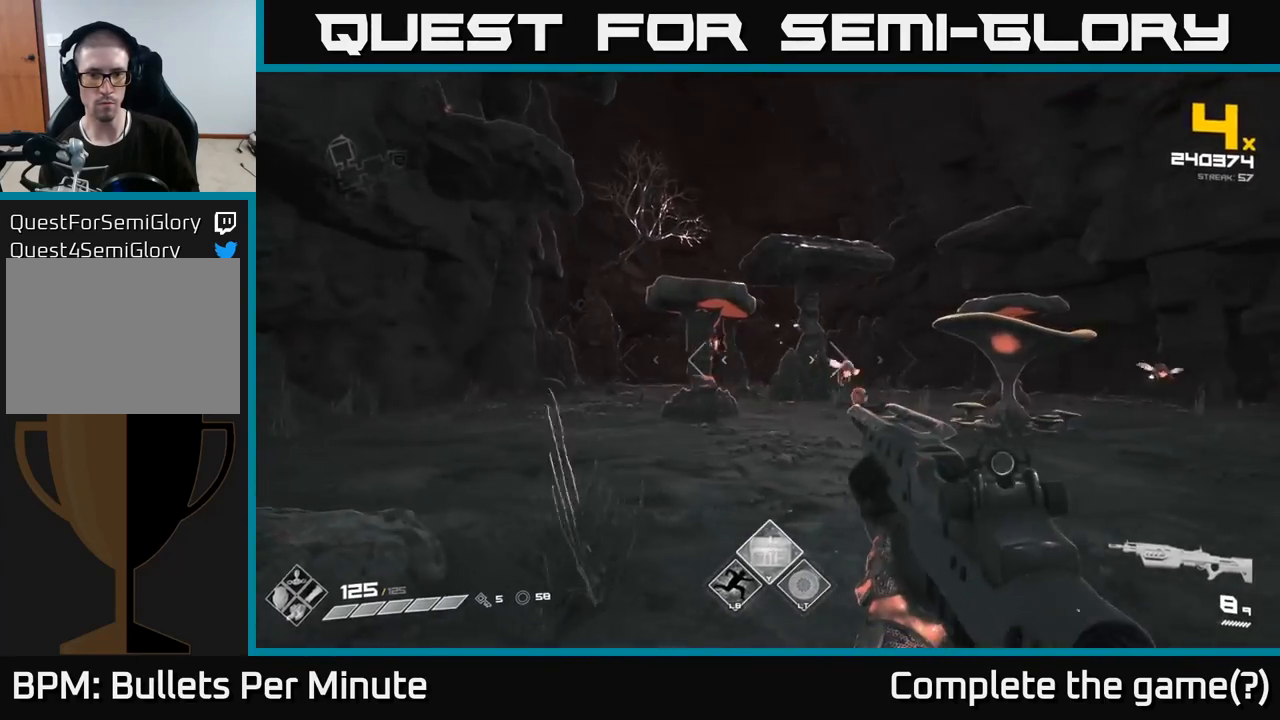
{"buttons": ["R2"], "left_stick": "center", "right_stick": "right", "events": [[83, "R2", "down"], [83, "left_stick", "center"], [183, "R2", "up"], [200, "left_stick", "left"], [250, "right_stick", "right"], [450, "left_stick", "center"], [483, "R2", "down"]]}
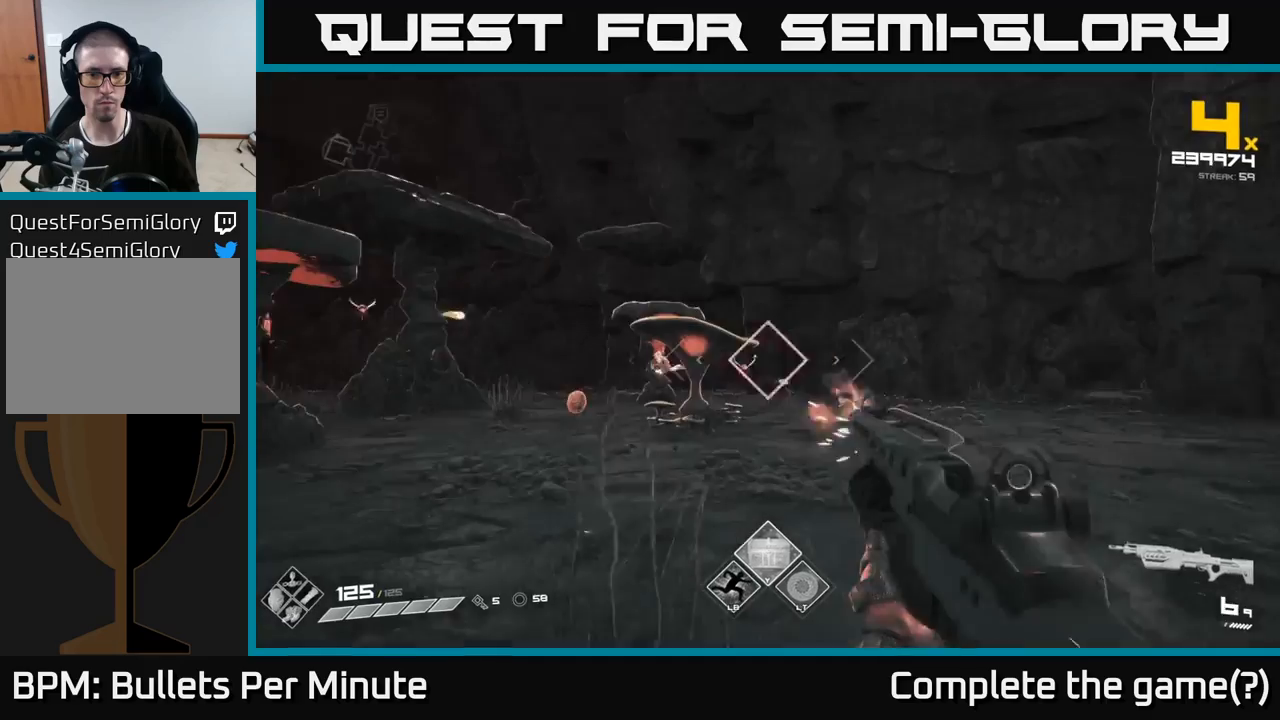
{"buttons": [], "left_stick": "up-right", "right_stick": "center", "events": [[17, "left_stick", "right"], [50, "right_stick", "center"], [67, "R2", "up"], [217, "right_stick", "left"], [250, "left_stick", "up-right"], [283, "R2", "down"], [333, "right_stick", "center"], [383, "R2", "up"]]}
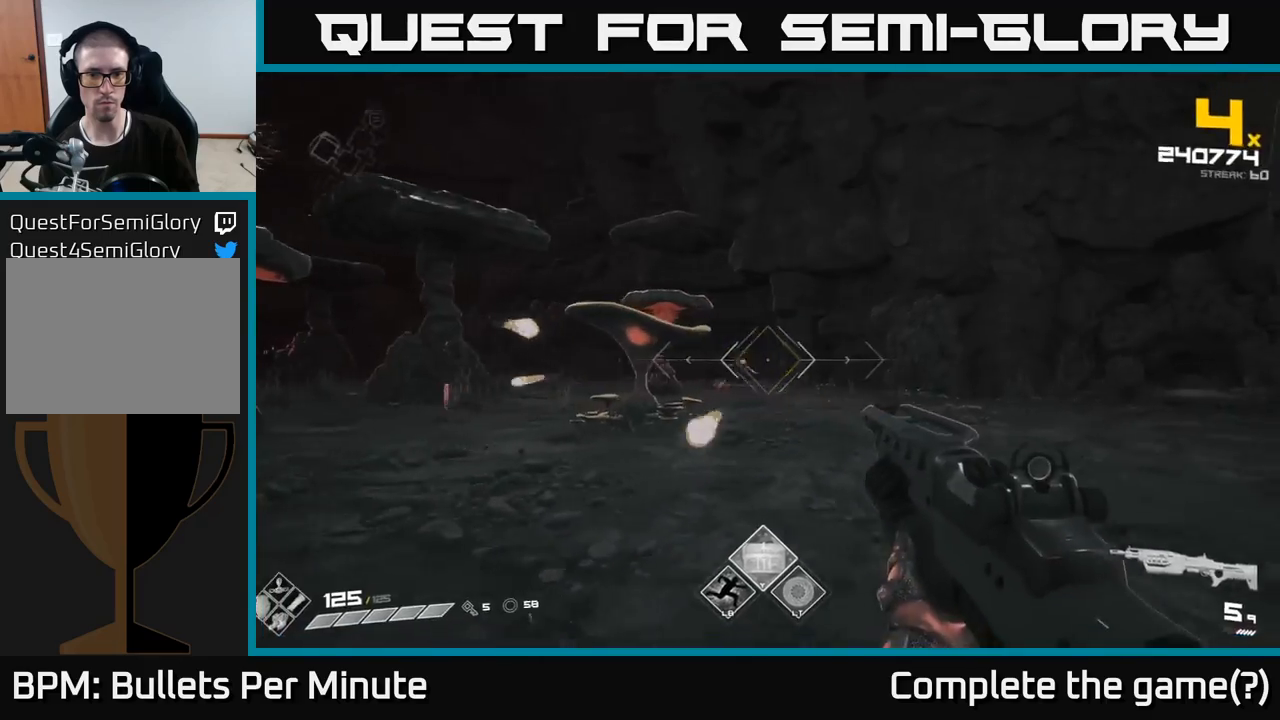
{"buttons": ["R1"], "left_stick": "up-right", "right_stick": "left", "events": [[17, "right_stick", "left"], [50, "left_stick", "right"], [133, "R2", "down"], [150, "right_stick", "center"], [250, "R2", "up"], [400, "right_stick", "left"], [450, "left_stick", "up-right"], [483, "R1", "down"]]}
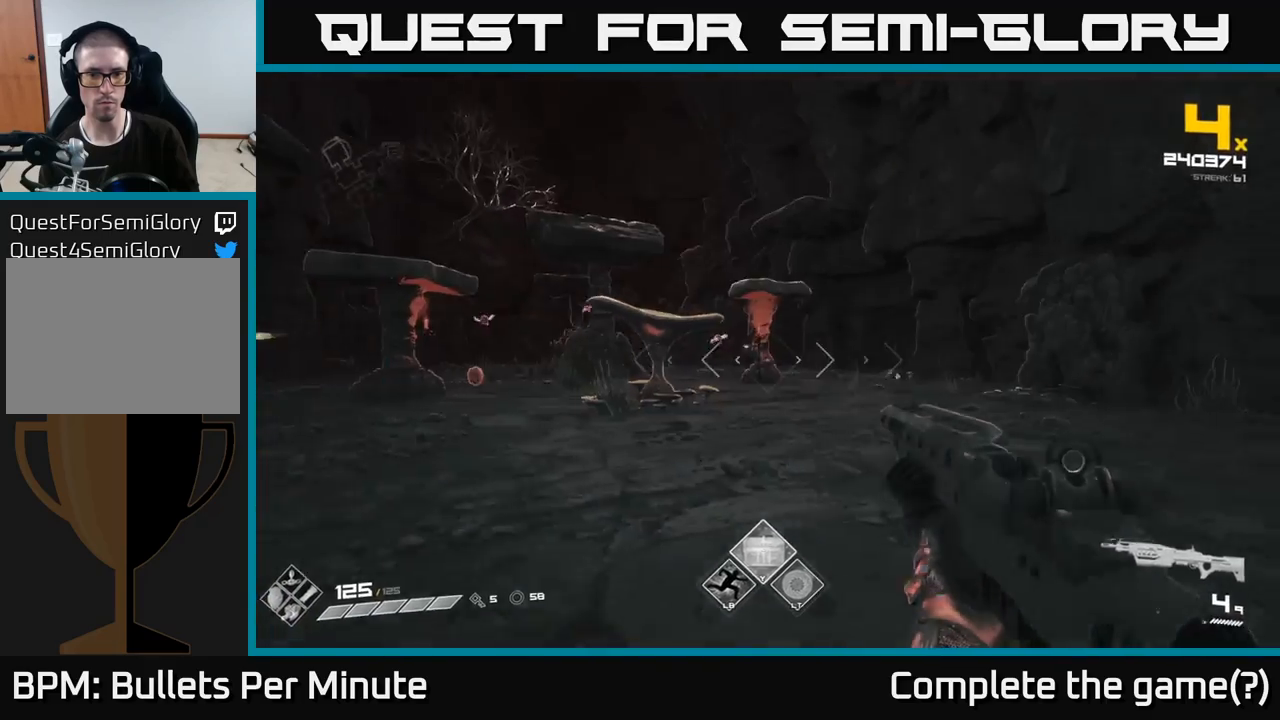
{"buttons": [], "left_stick": "up-right", "right_stick": "center", "events": [[50, "right_stick", "center"], [83, "R1", "up"], [250, "right_stick", "left"], [400, "right_stick", "center"]]}